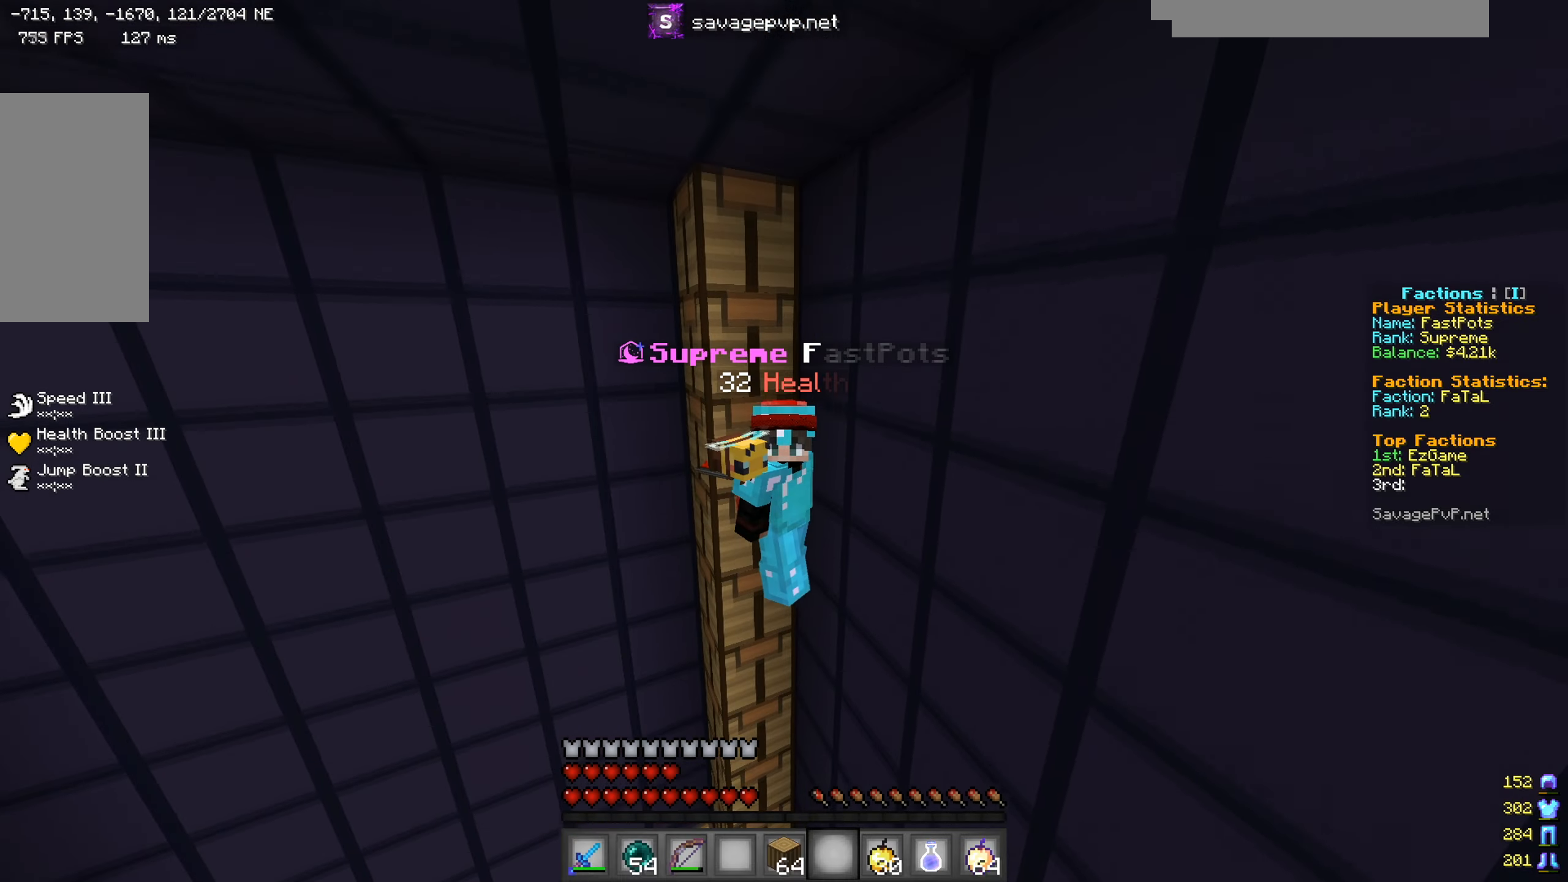
Gameplay with keyboard and mouse; each line is a JSON object with the keys and mouse buttons held at the frame after it. "events" lists presses ("down") and releases ("up") of "a", "d", "s", "w", "mouse_left" and "mouse_right" between this image and that frame as [ms after this image, input, new state], when the widget could be followed in between. "mouse_left", "mouse_right" = the "left", "right" buttons of the "mouse" list. No other keys are recorded. Fast repeated clicks can show as one long hold. Mouse movement is not recorded.
{"keys": ["a"], "mouse": [], "events": [[300, "d", "up"], [317, "s", "up"], [484, "a", "down"]]}
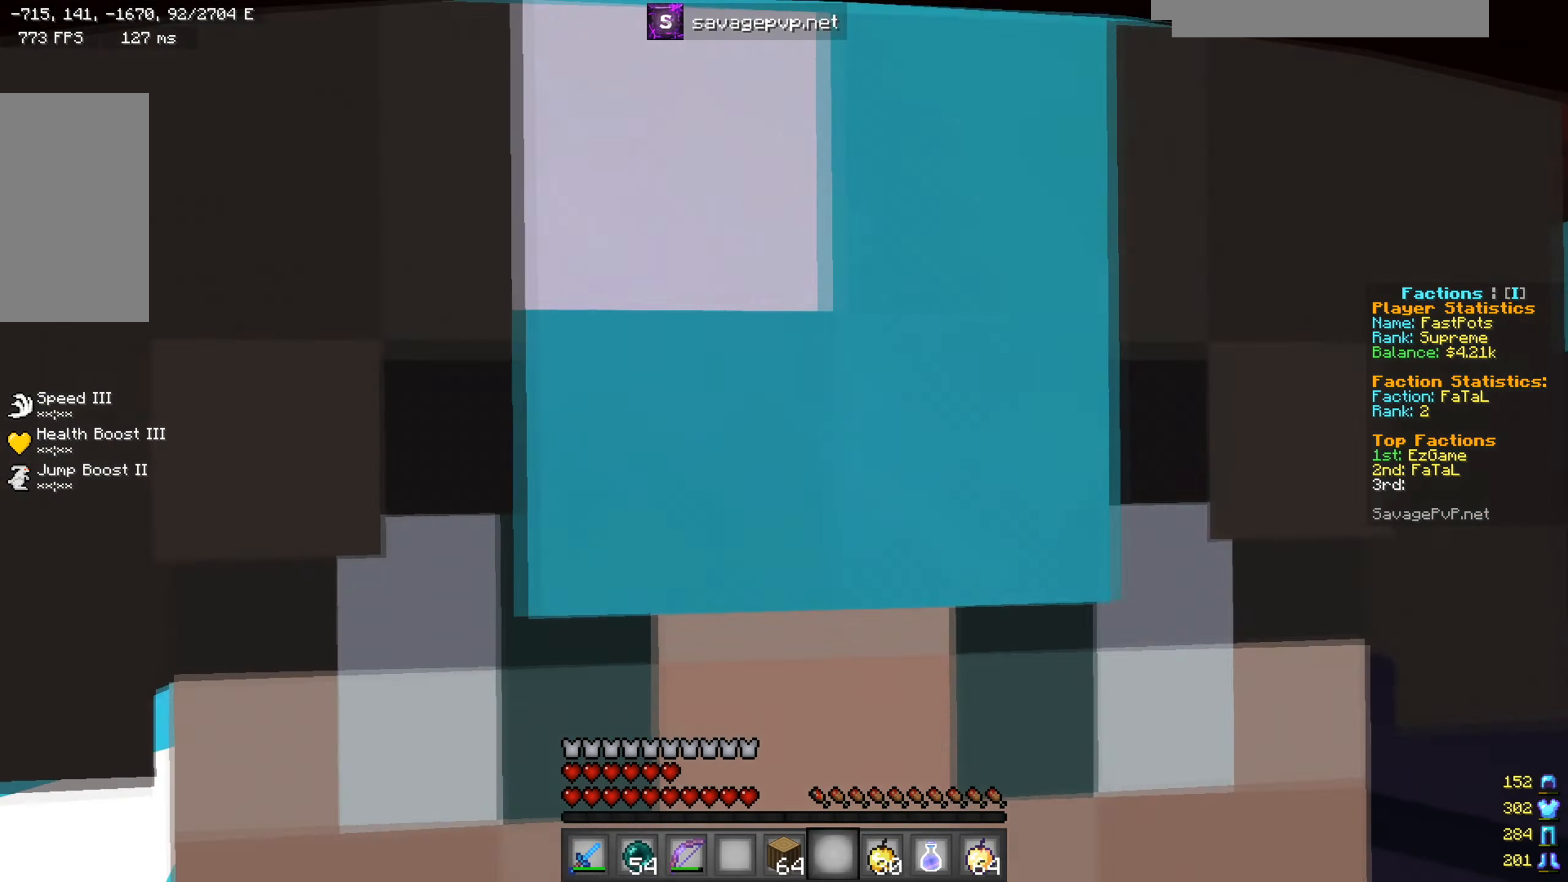
{"keys": ["a", "w"], "mouse": [], "events": [[17, "w", "down"]]}
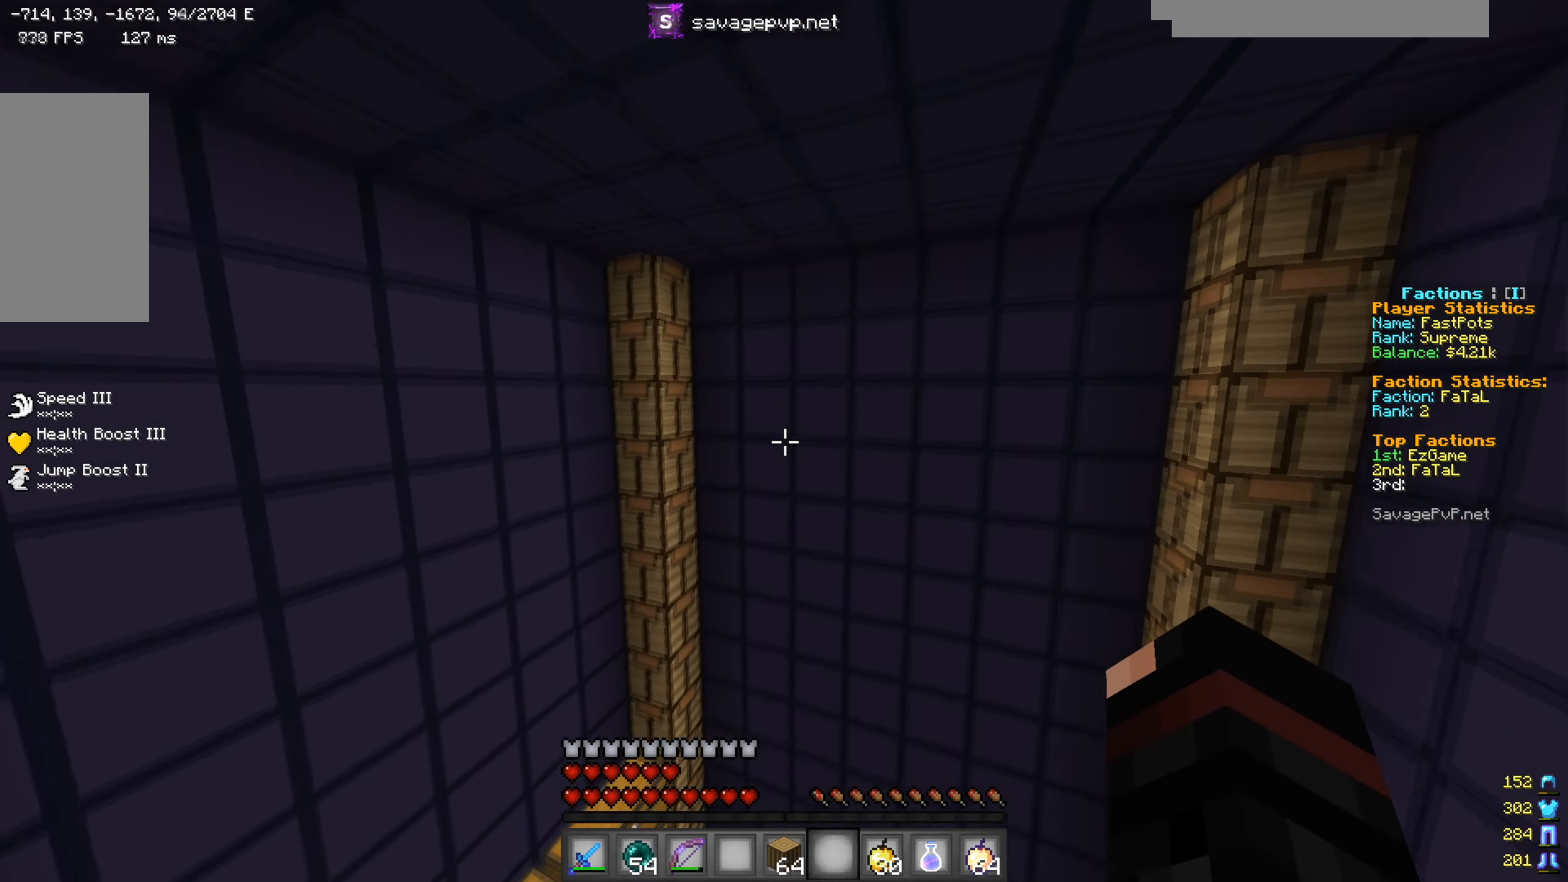
{"keys": ["a", "w"], "mouse": [], "events": []}
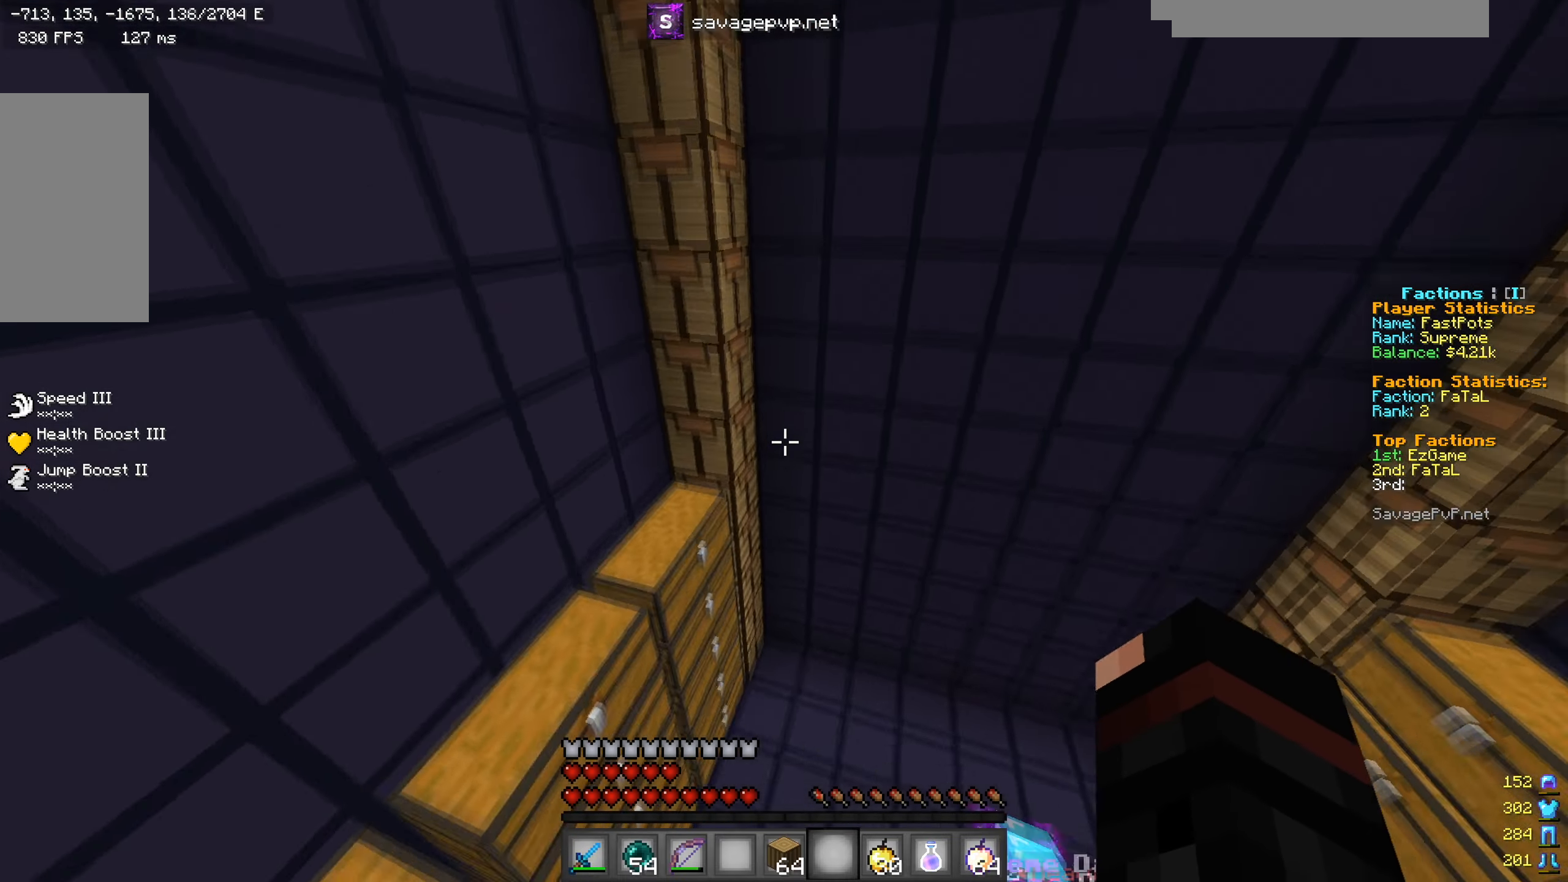
{"keys": [], "mouse": [], "events": [[117, "w", "up"], [251, "a", "up"]]}
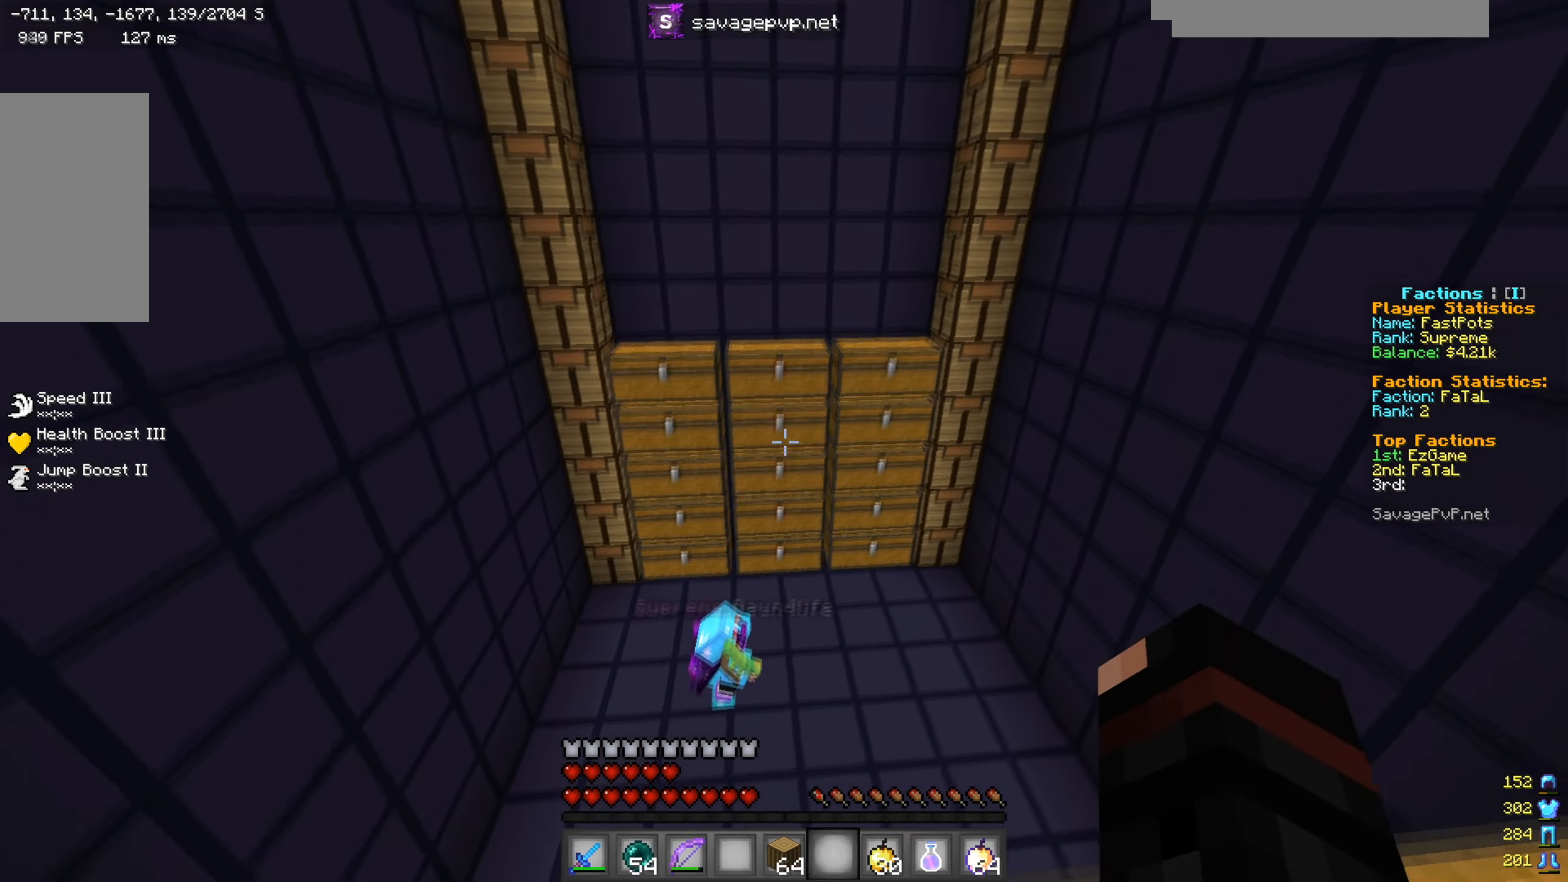
{"keys": ["w"], "mouse": [], "events": [[67, "w", "down"]]}
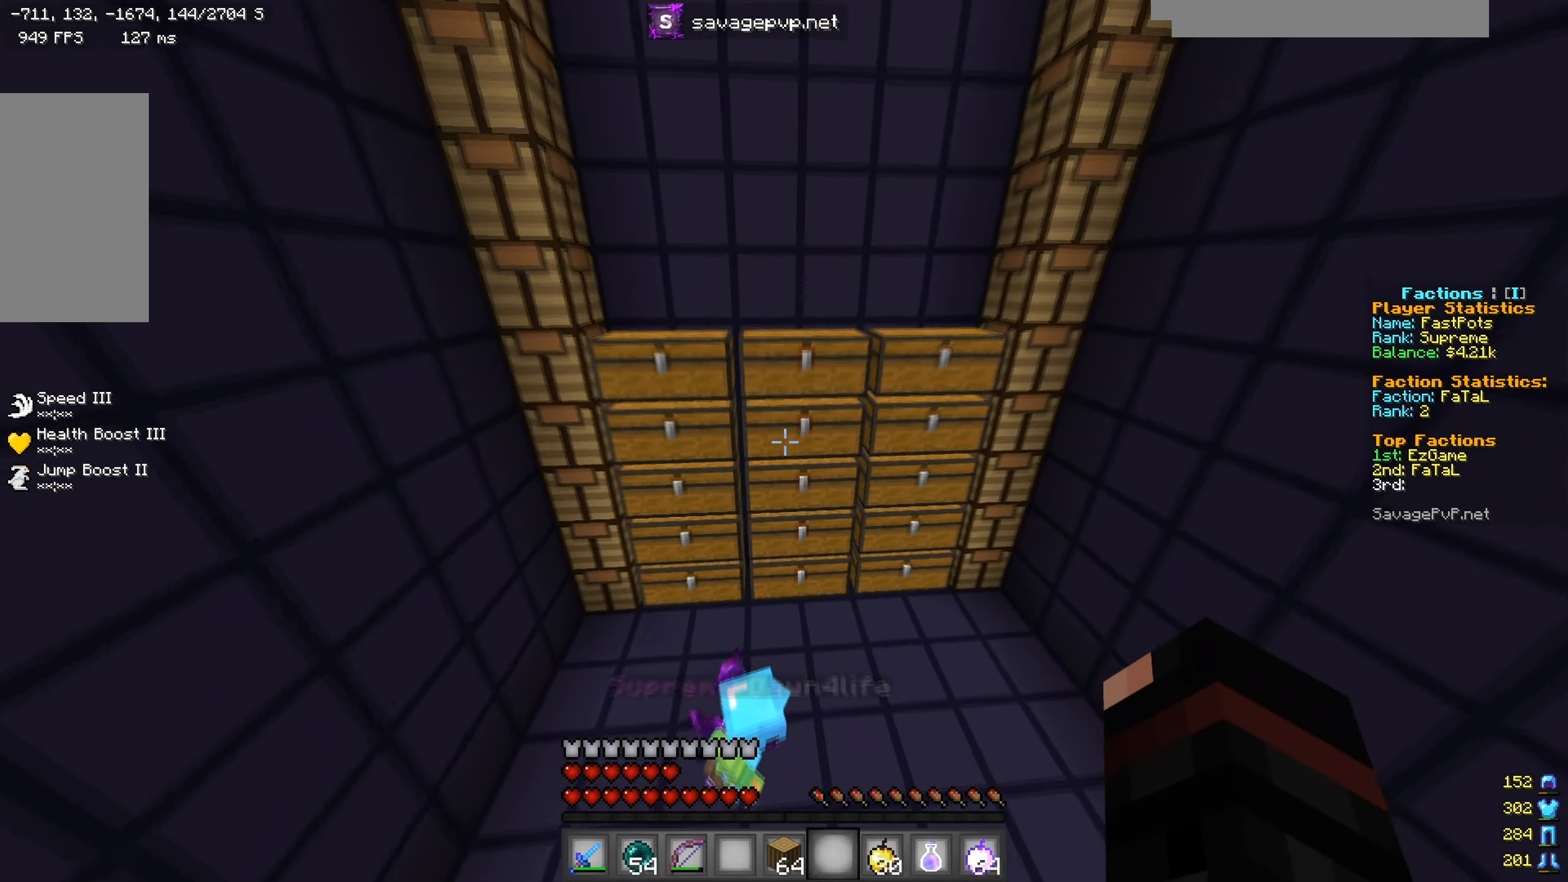
{"keys": ["a"], "mouse": [], "events": [[317, "w", "up"], [501, "a", "down"]]}
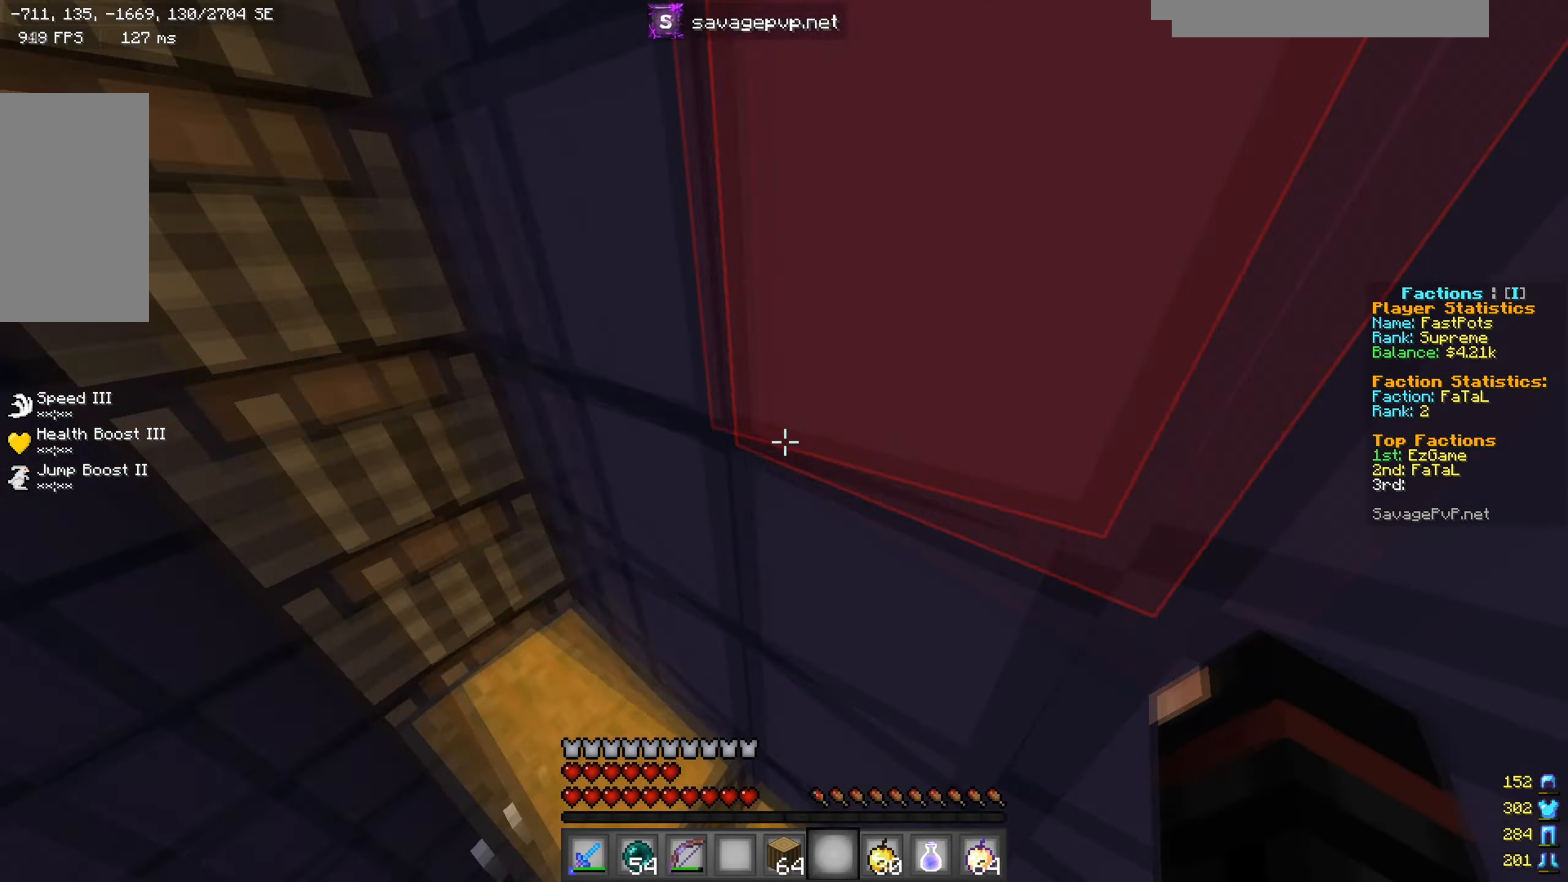
{"keys": ["a", "w"], "mouse": [], "events": [[50, "w", "down"]]}
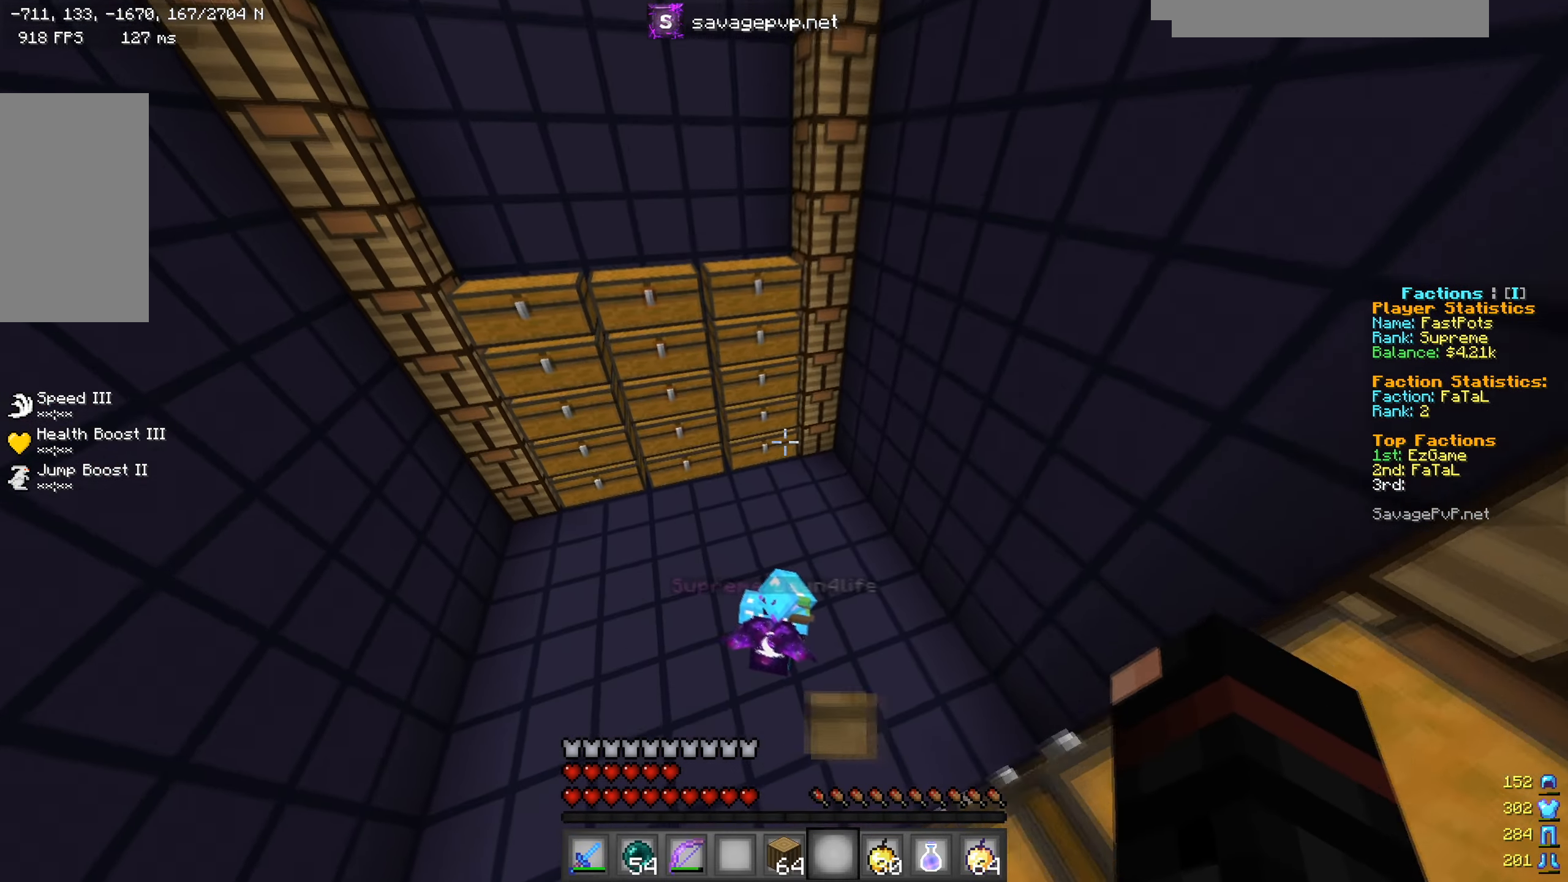
{"keys": ["a", "w"], "mouse": [], "events": []}
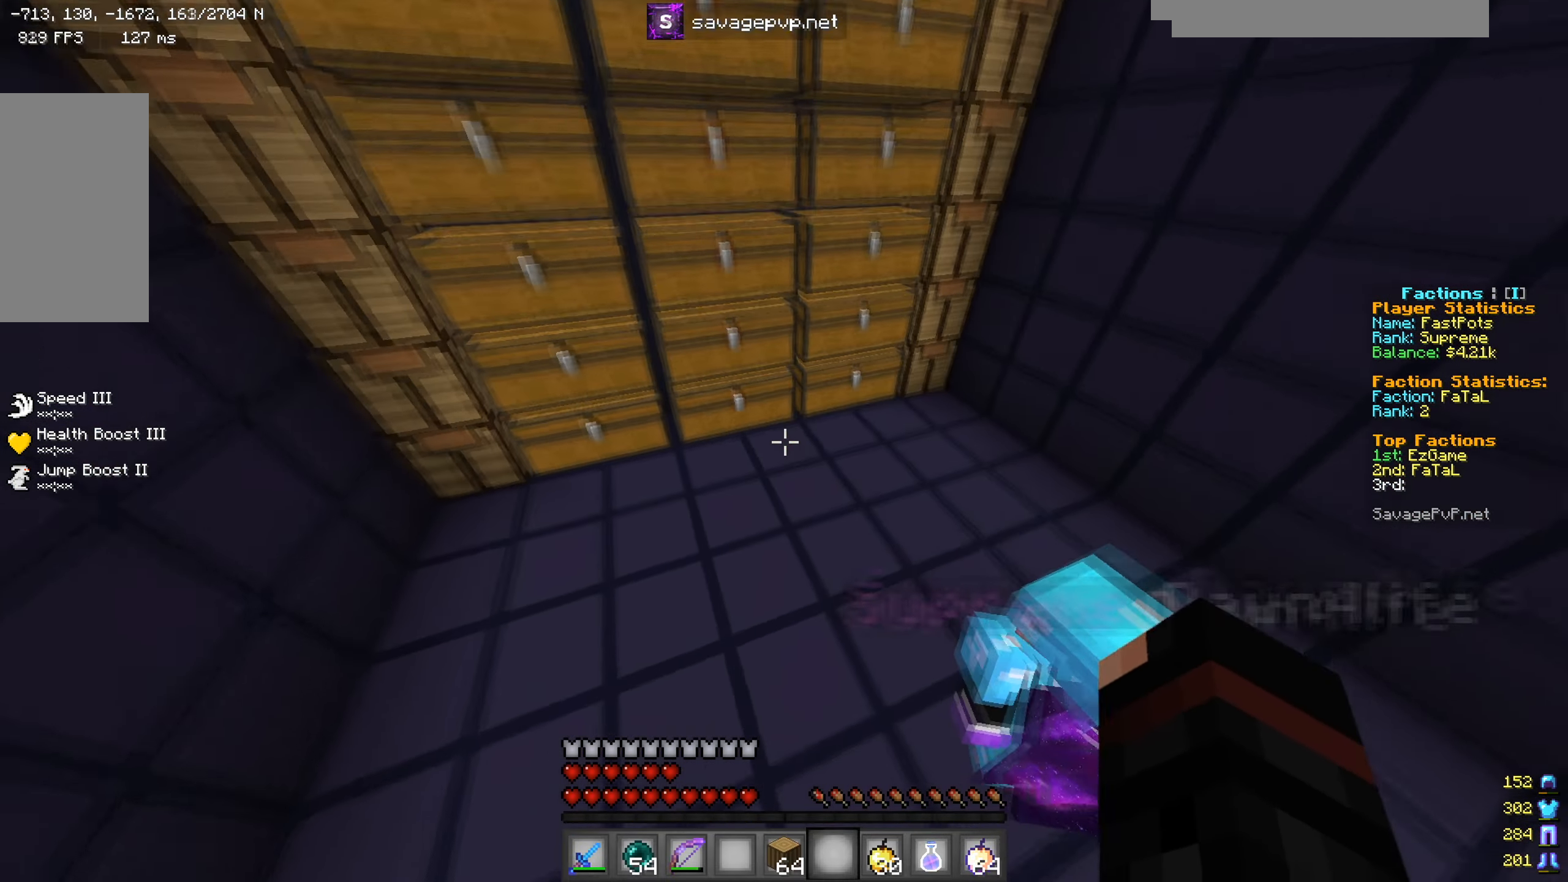
{"keys": ["a", "w"], "mouse": [], "events": []}
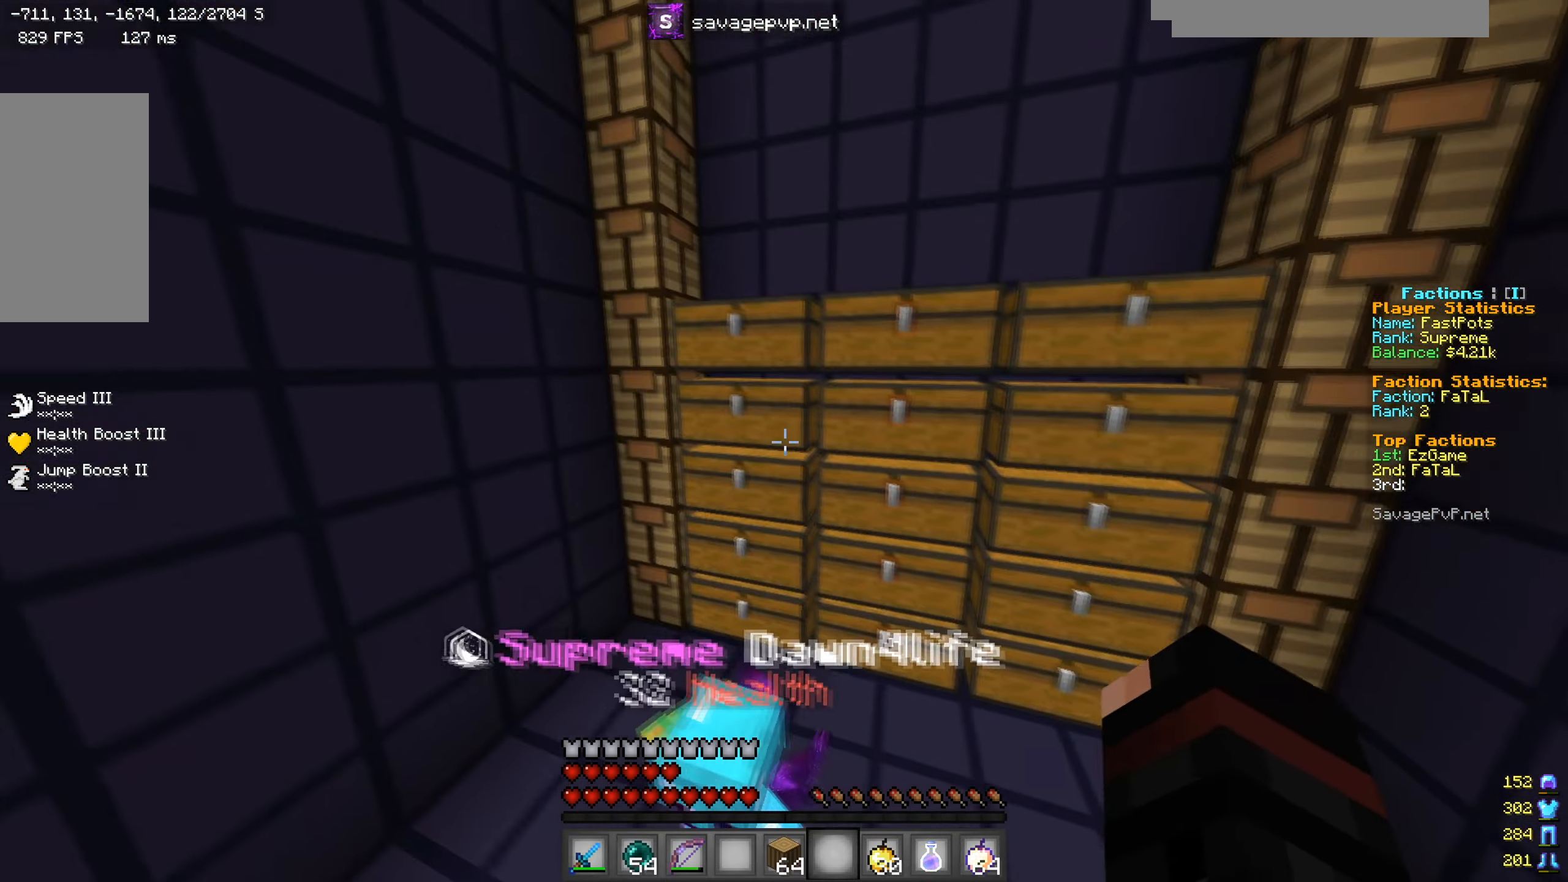
{"keys": ["d", "s"], "mouse": [], "events": [[17, "a", "up"], [67, "w", "up"], [401, "d", "down"], [434, "s", "down"]]}
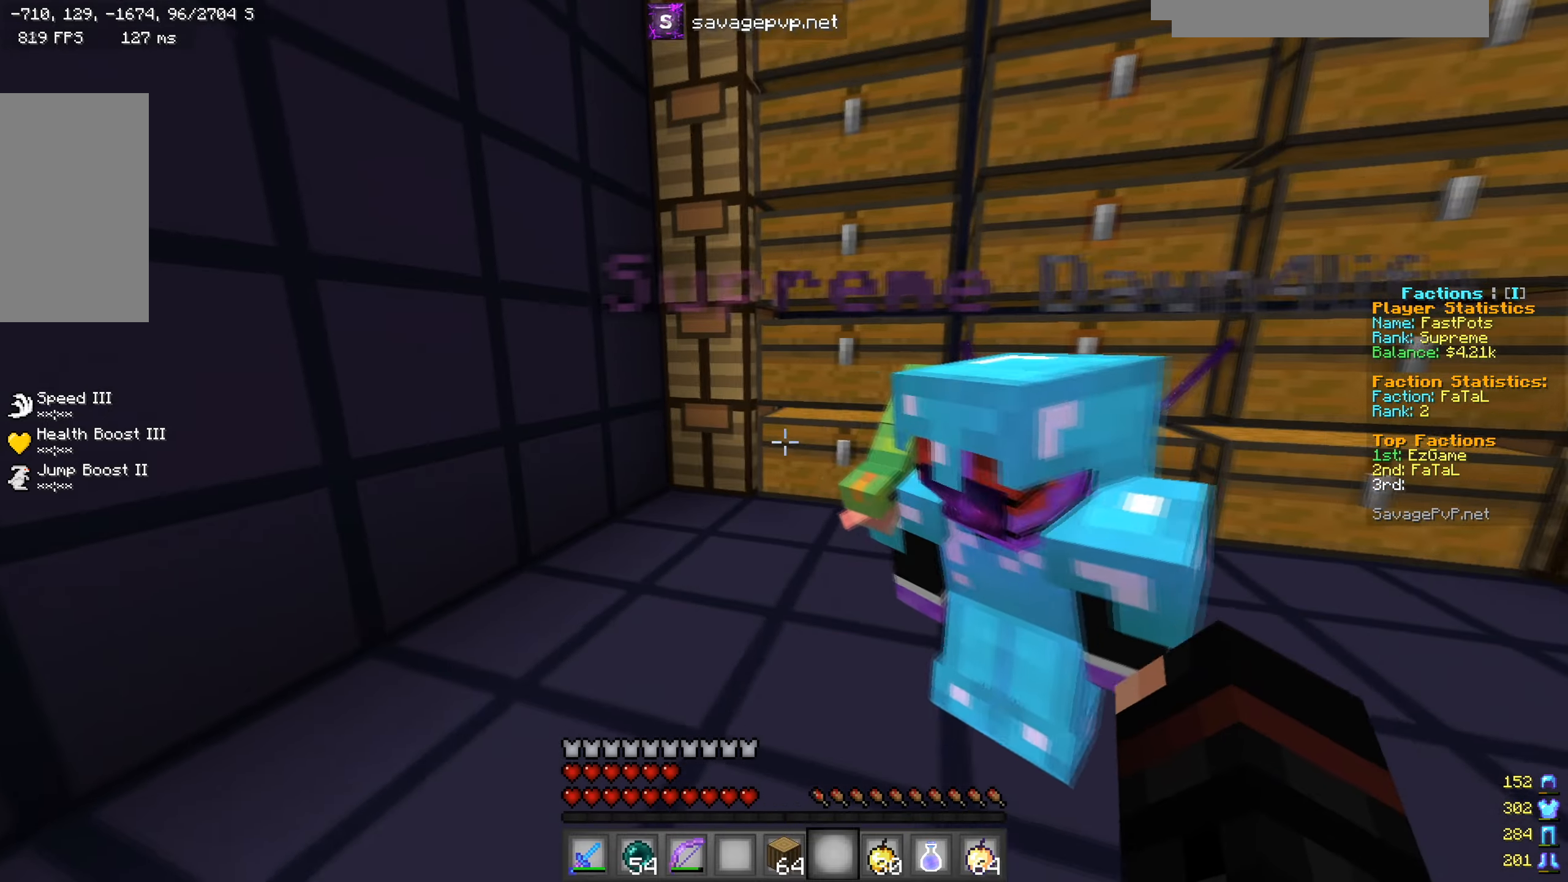
{"keys": ["d"], "mouse": [], "events": [[117, "d", "up"], [451, "s", "up"], [484, "d", "down"]]}
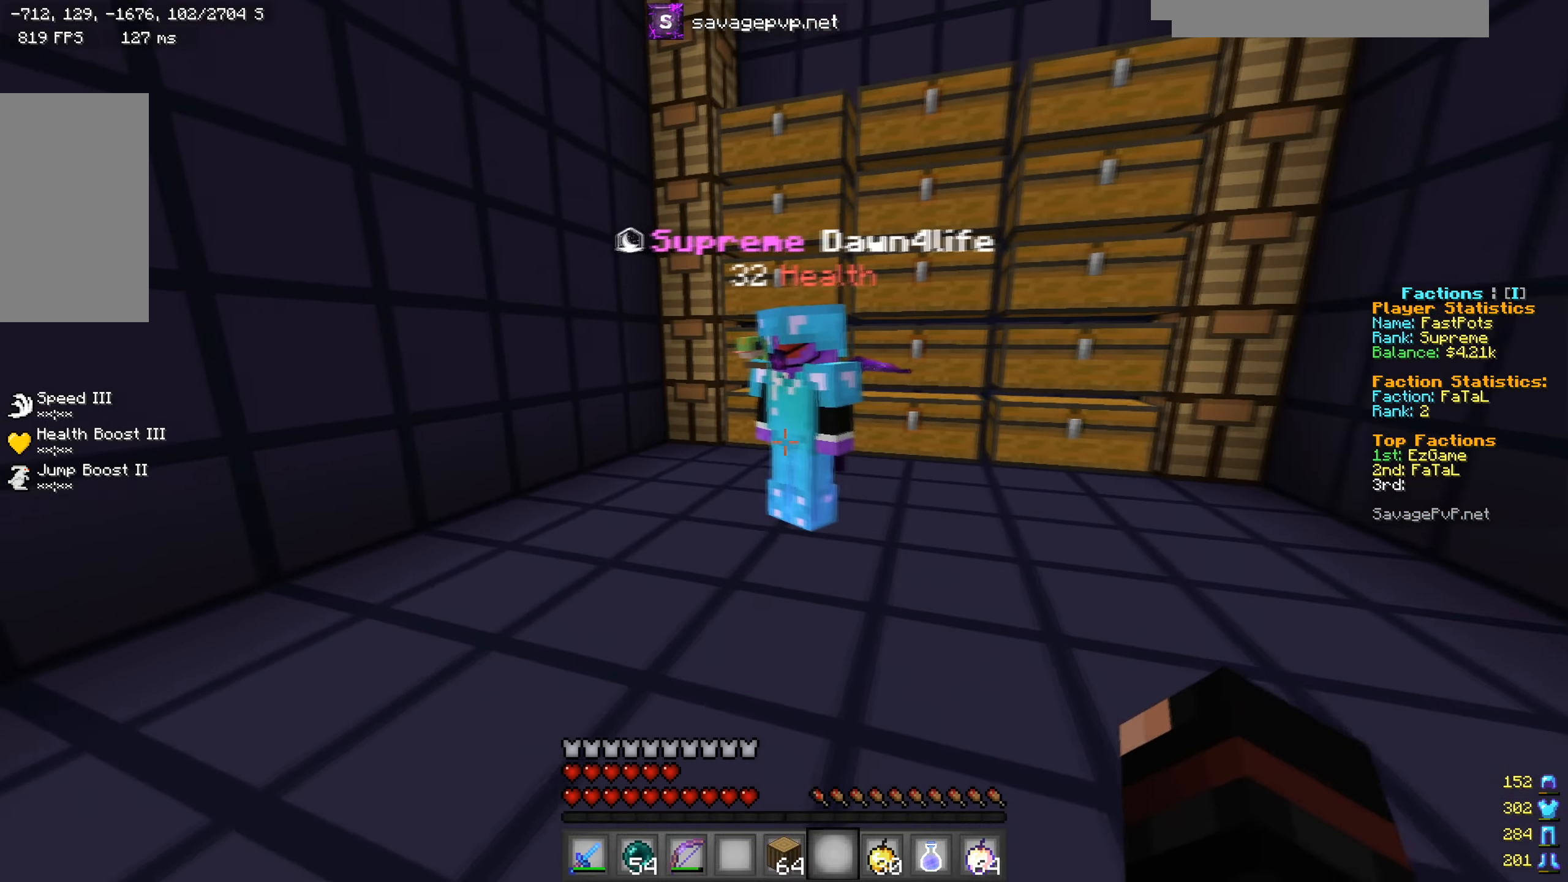
{"keys": ["a", "w"], "mouse": [], "events": [[100, "w", "down"], [150, "a", "down"], [166, "d", "up"]]}
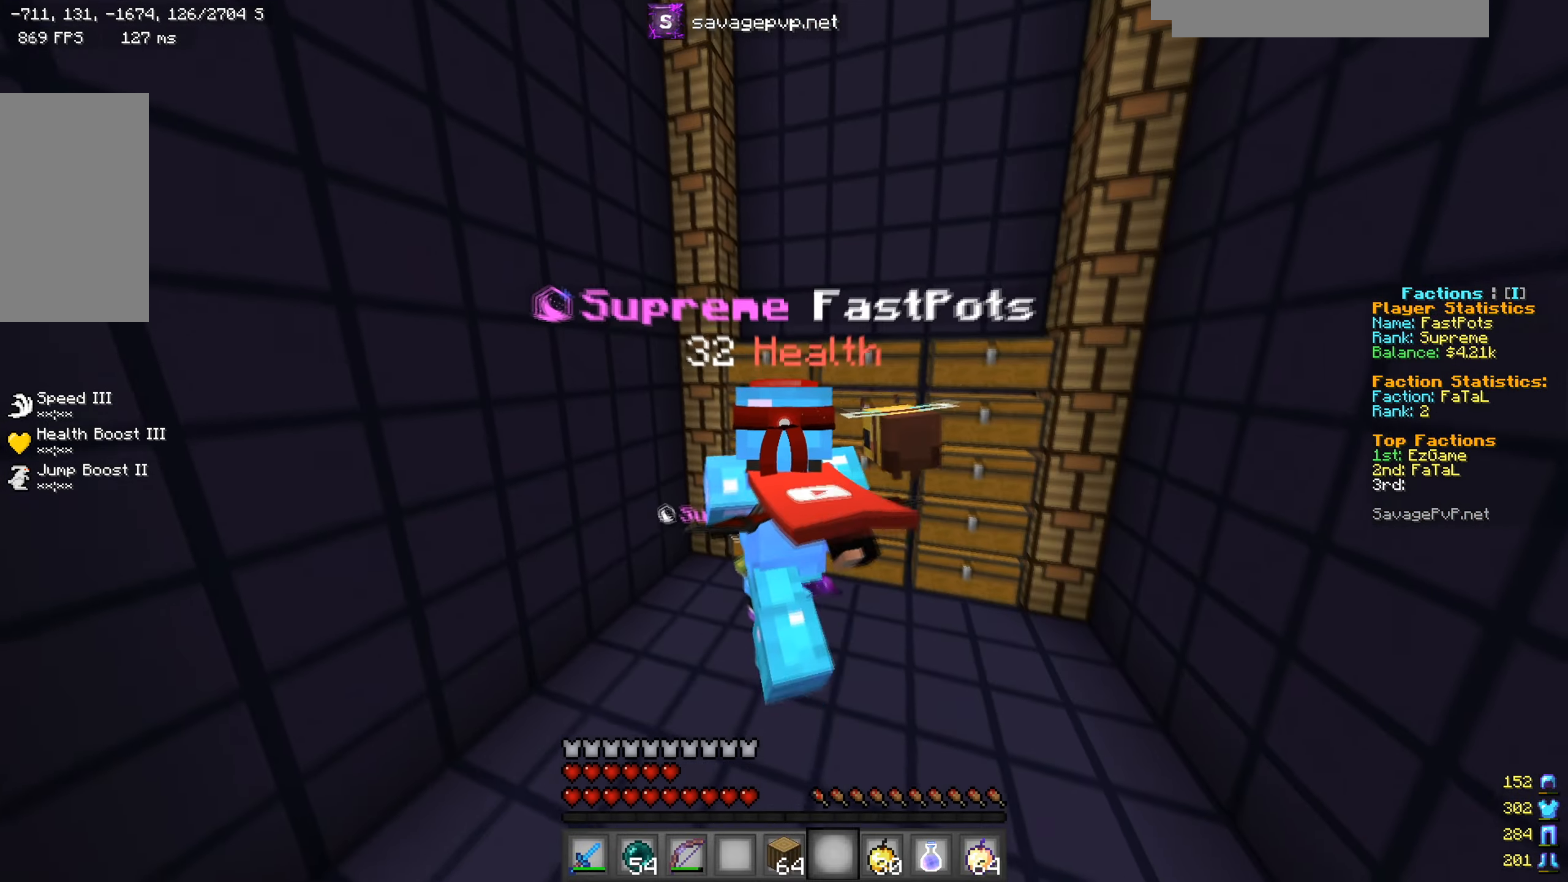
{"keys": ["a", "s"], "mouse": [], "events": [[84, "w", "up"], [250, "s", "down"]]}
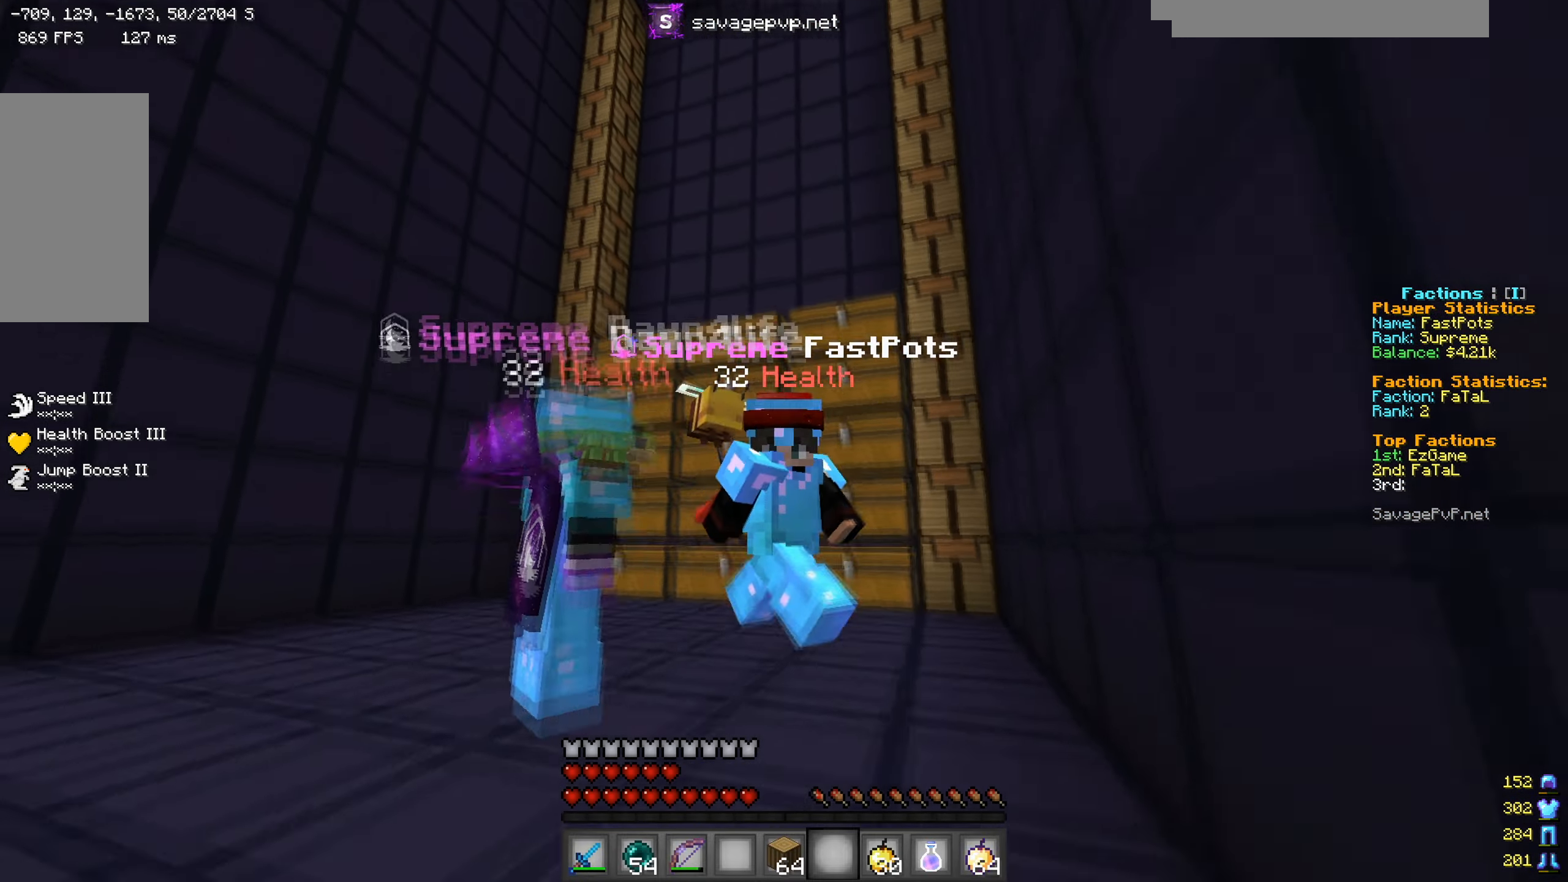
{"keys": ["s"], "mouse": [], "events": [[283, "a", "up"], [333, "d", "down"], [467, "d", "up"]]}
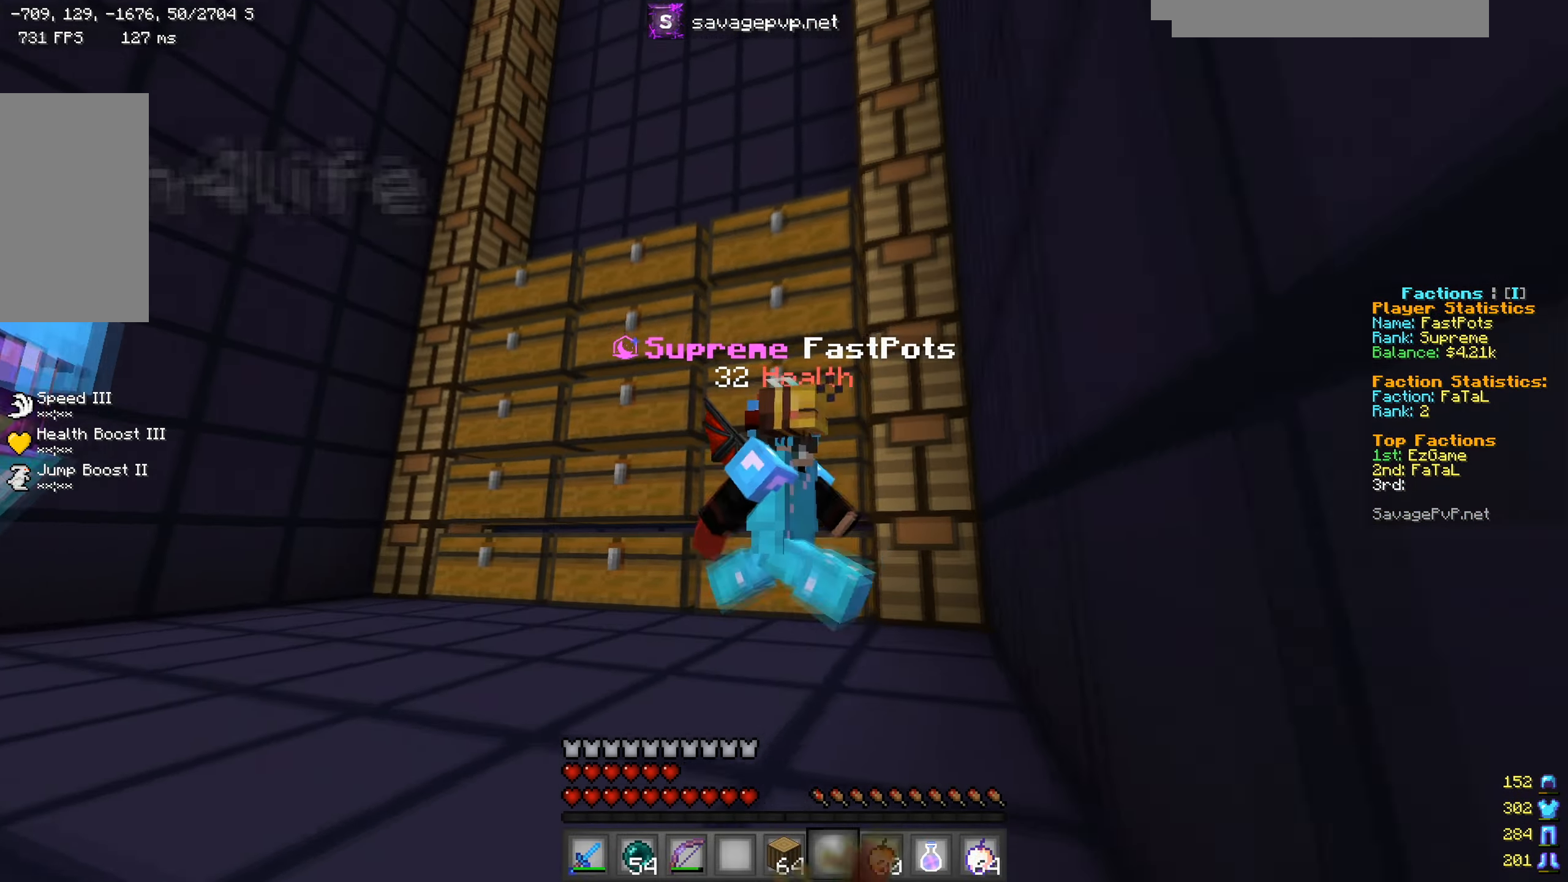
{"keys": ["d", "w"], "mouse": [], "events": [[284, "s", "up"], [384, "d", "down"], [451, "w", "down"]]}
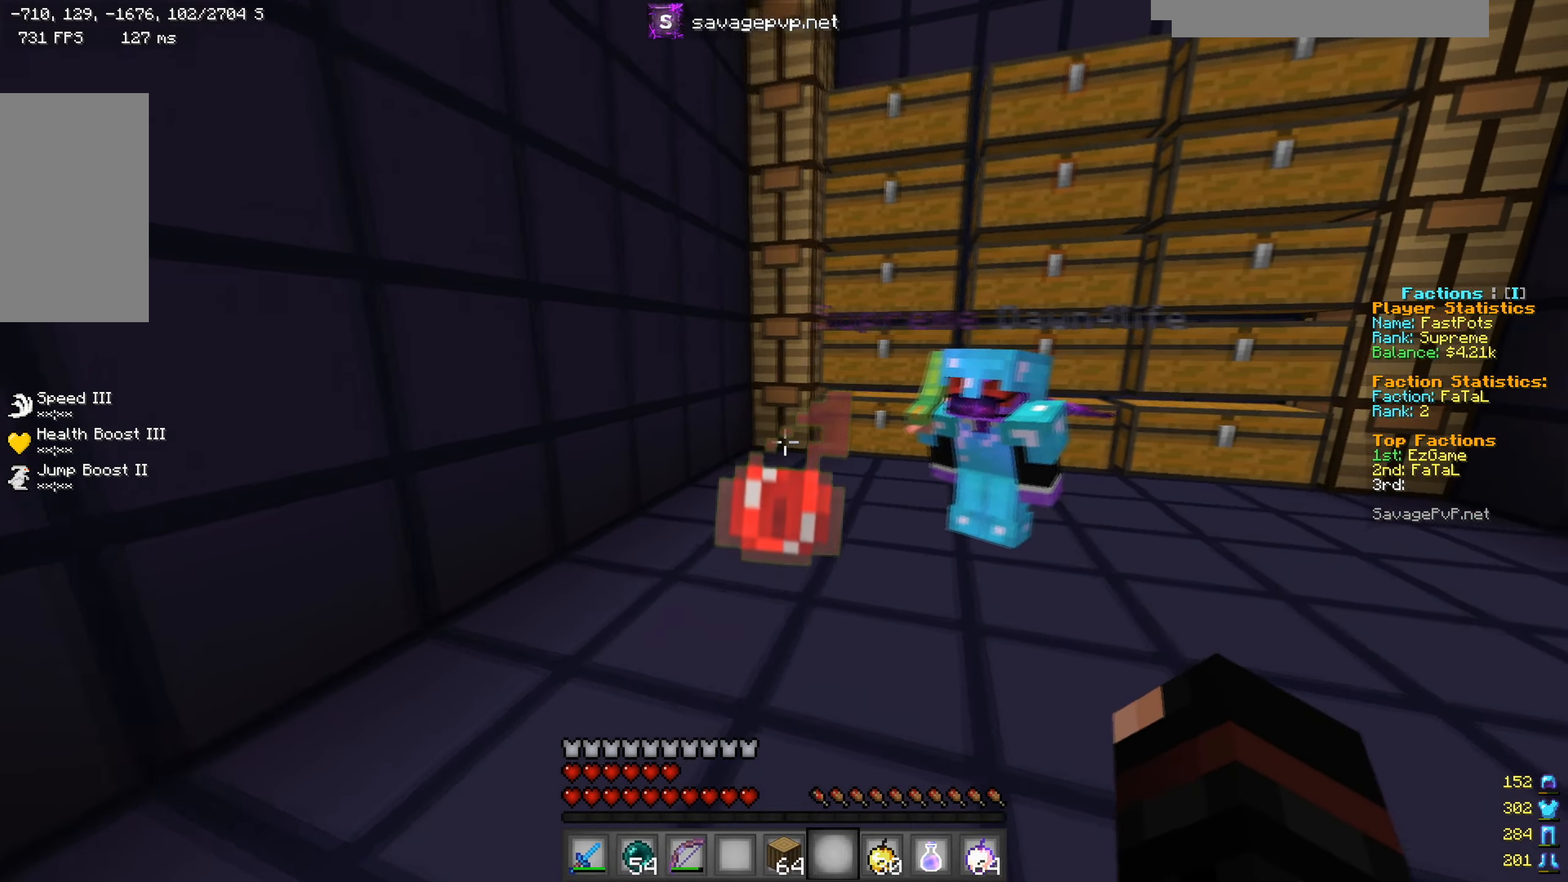
{"keys": [], "mouse": [], "events": [[66, "d", "up"], [267, "d", "down"], [267, "w", "up"], [400, "d", "up"]]}
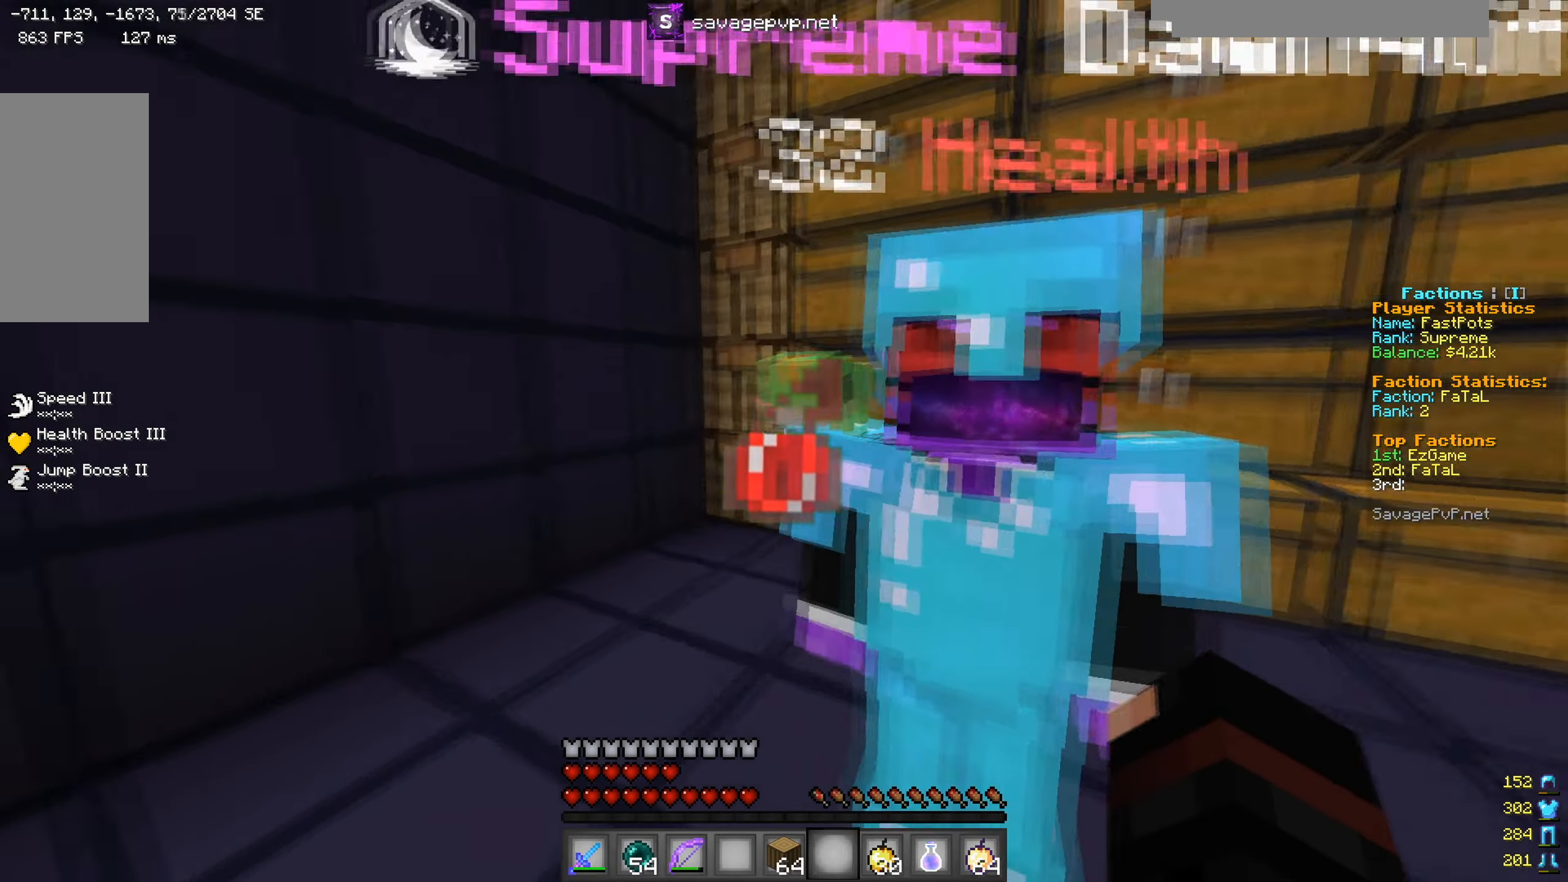
{"keys": [], "mouse": [], "events": []}
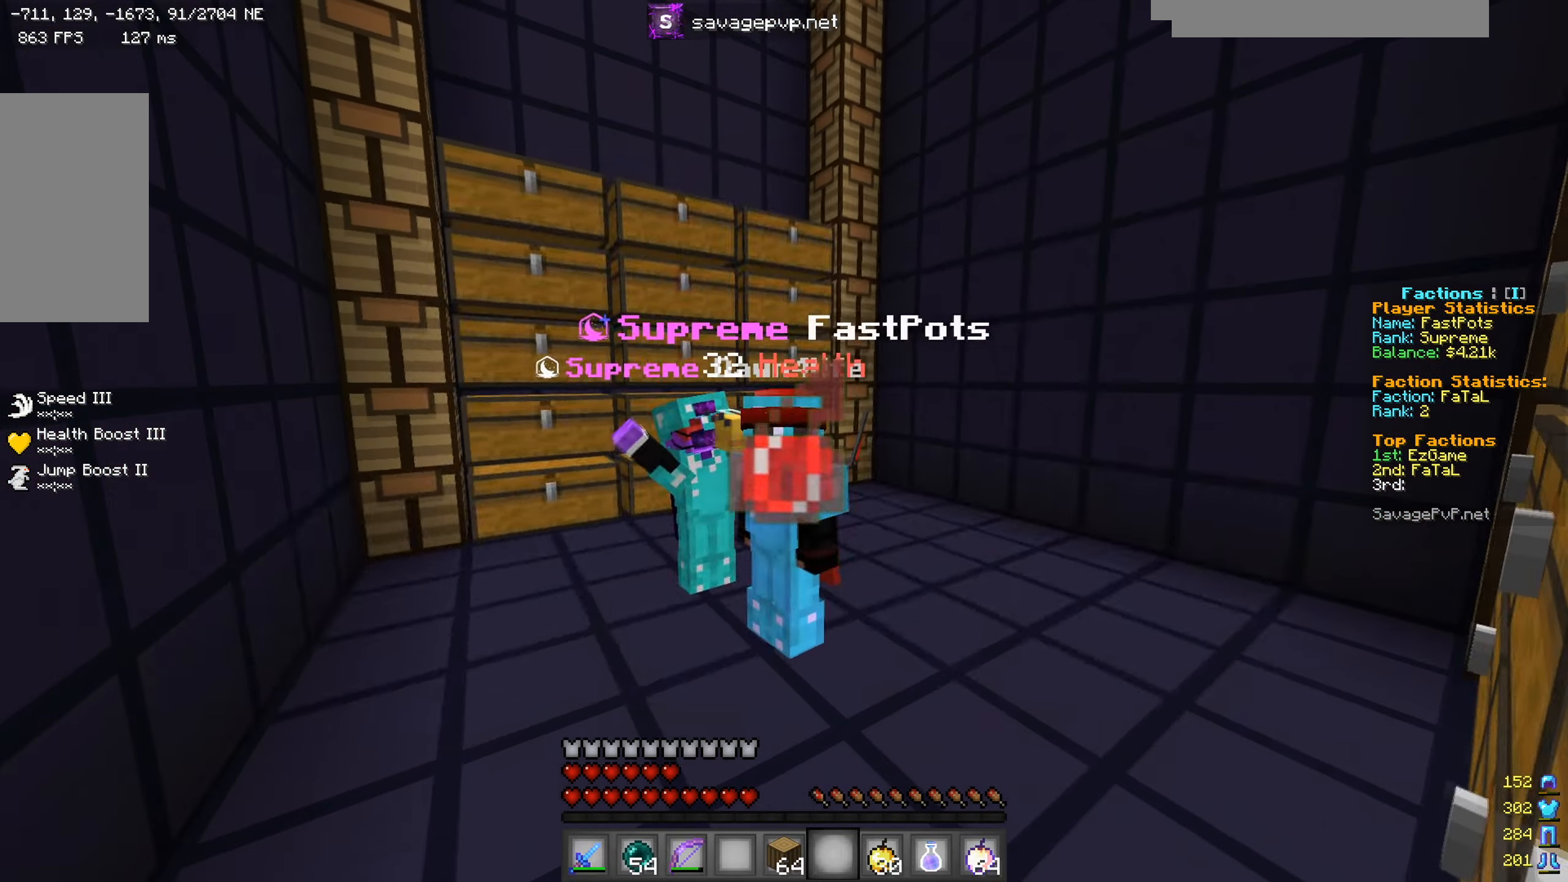
{"keys": ["a"], "mouse": [], "events": [[417, "a", "down"]]}
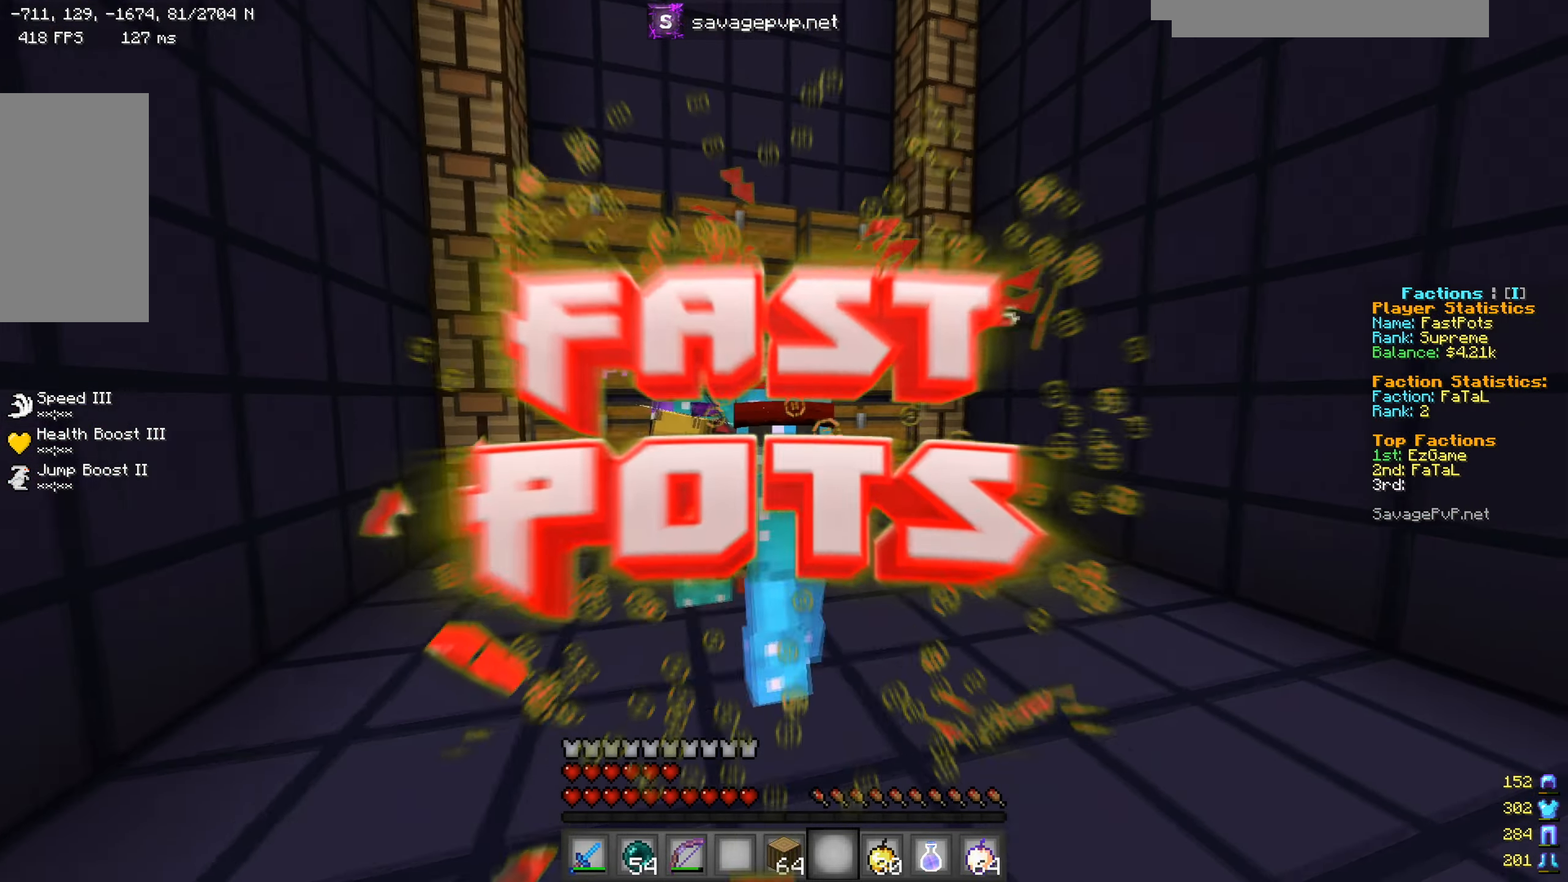
{"keys": [], "mouse": [], "events": [[100, "a", "up"]]}